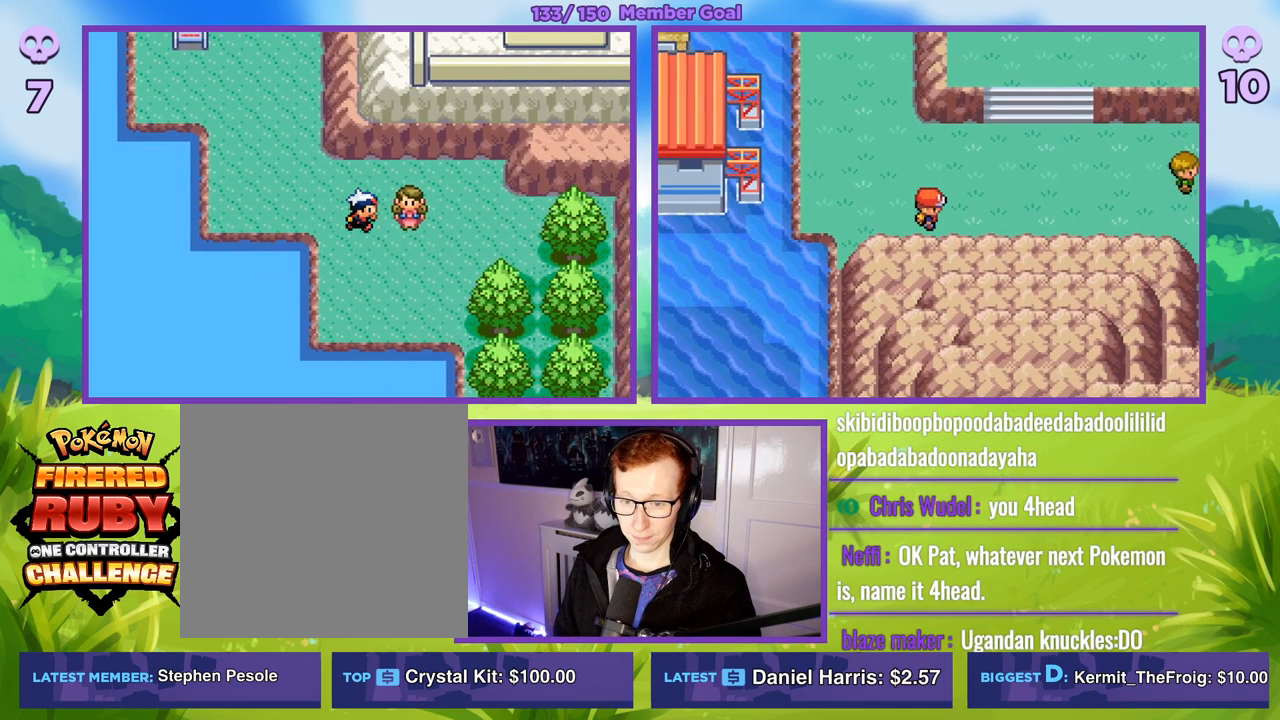
Gameplay with a controller (Xbox layout); each line is a JSON object with the inputs held at the frame after it. "events" lists button and stick changes between this image and that frame as [ms after this image, input, new state], when the widget could be followed in between.
{"buttons": ["B"], "left_stick": "center", "right_stick": "center", "events": []}
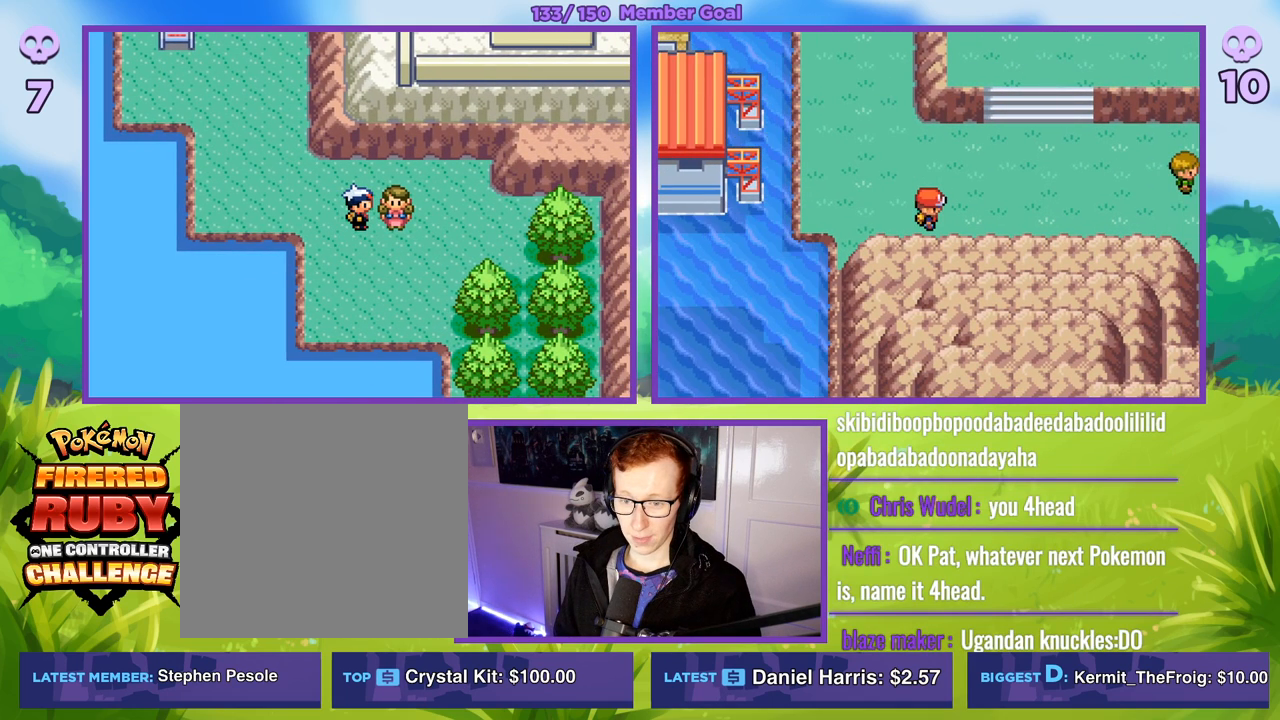
{"buttons": ["B"], "left_stick": "center", "right_stick": "center", "events": []}
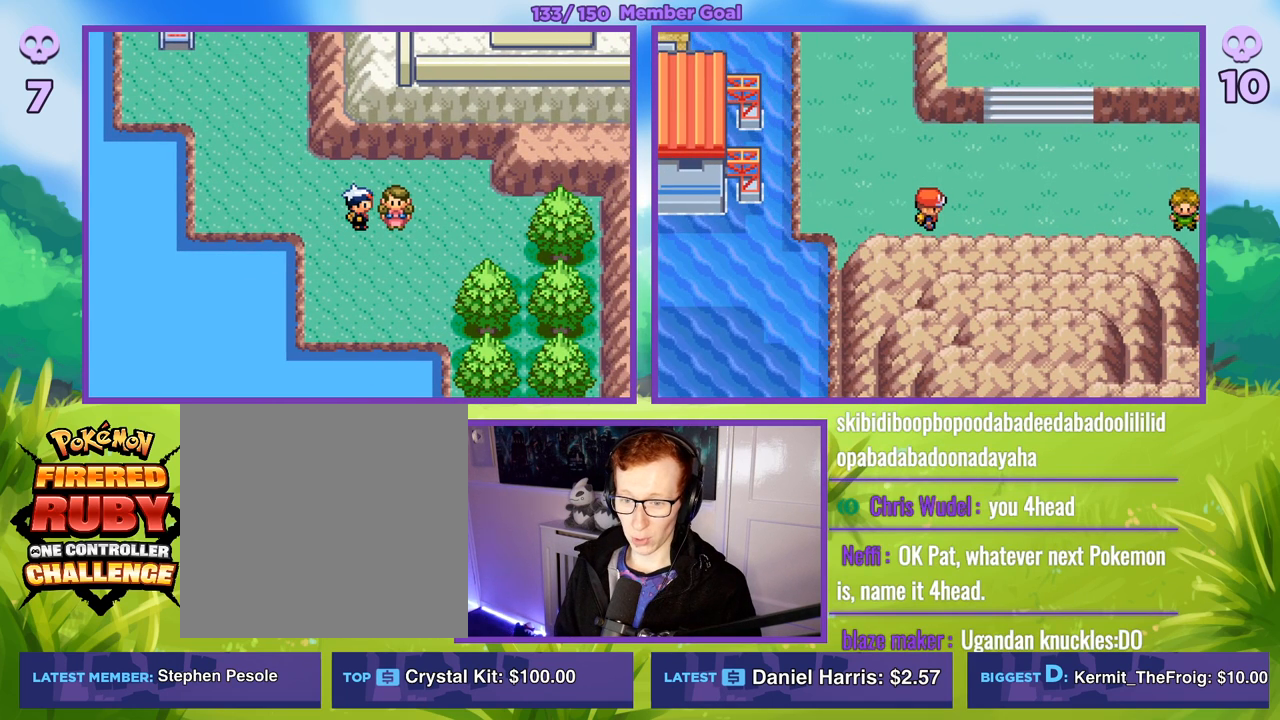
{"buttons": ["B"], "left_stick": "center", "right_stick": "center", "events": []}
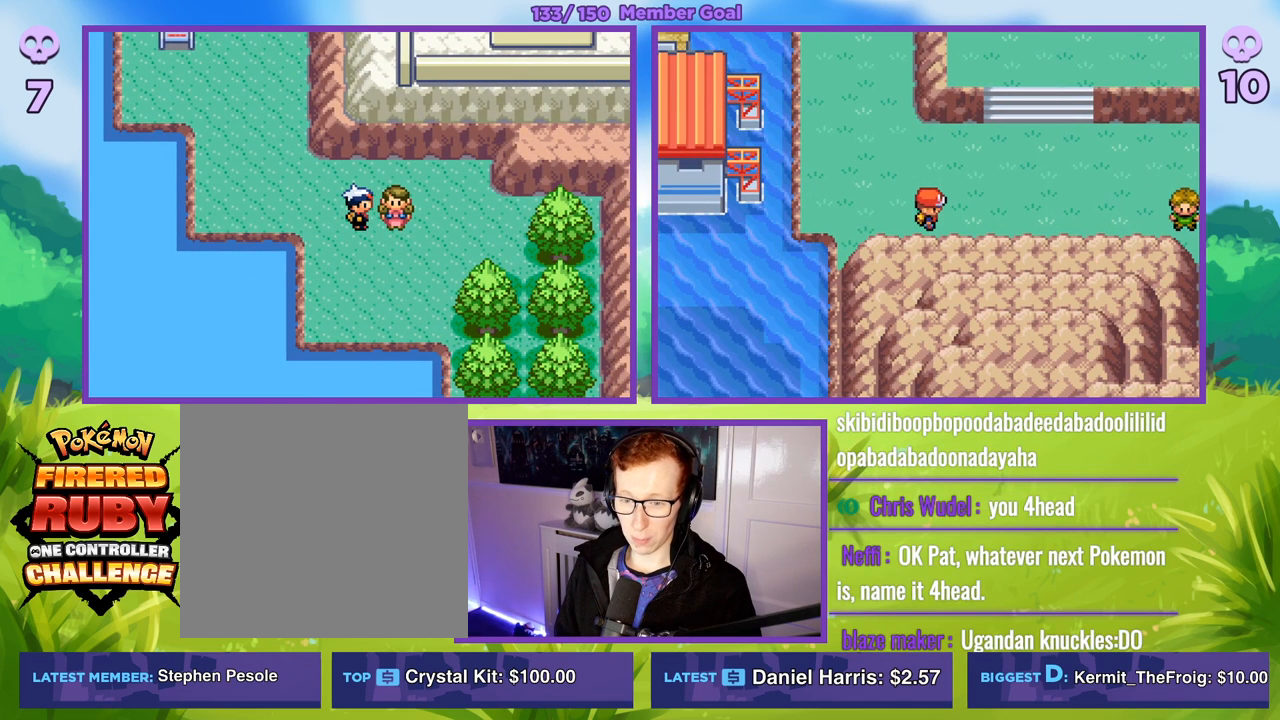
{"buttons": ["B"], "left_stick": "center", "right_stick": "center", "events": []}
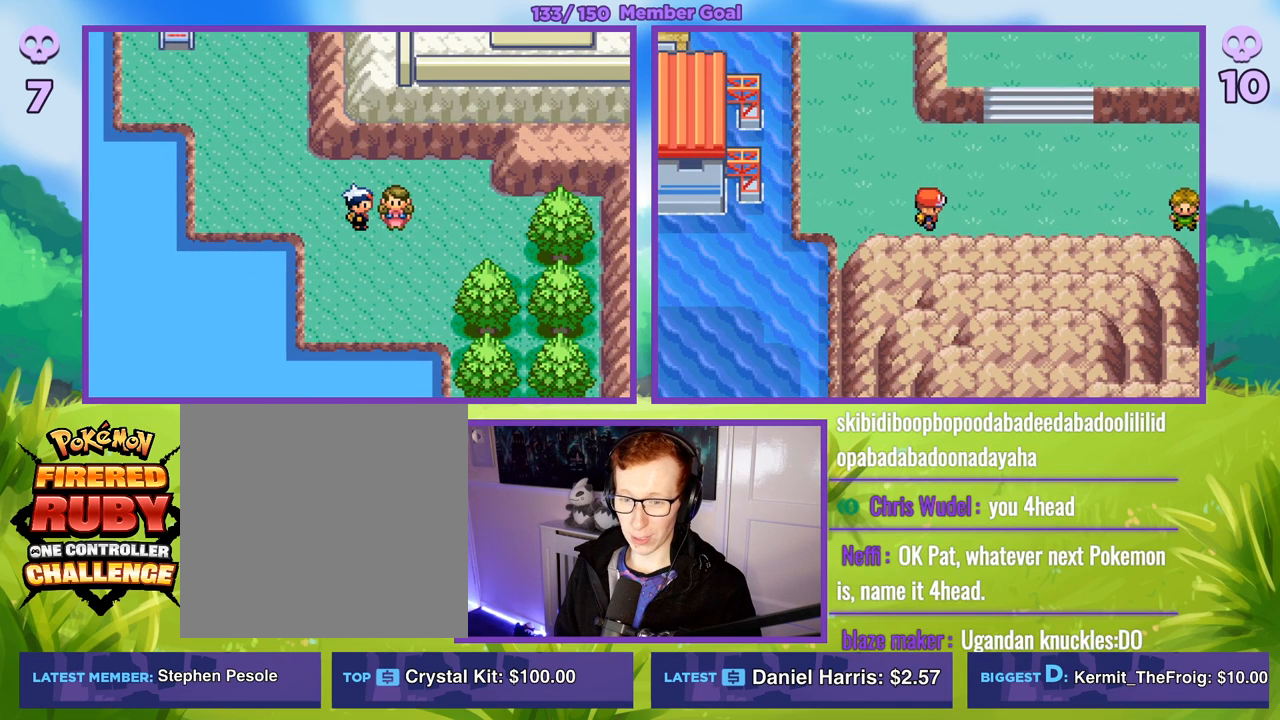
{"buttons": ["B"], "left_stick": "center", "right_stick": "center", "events": []}
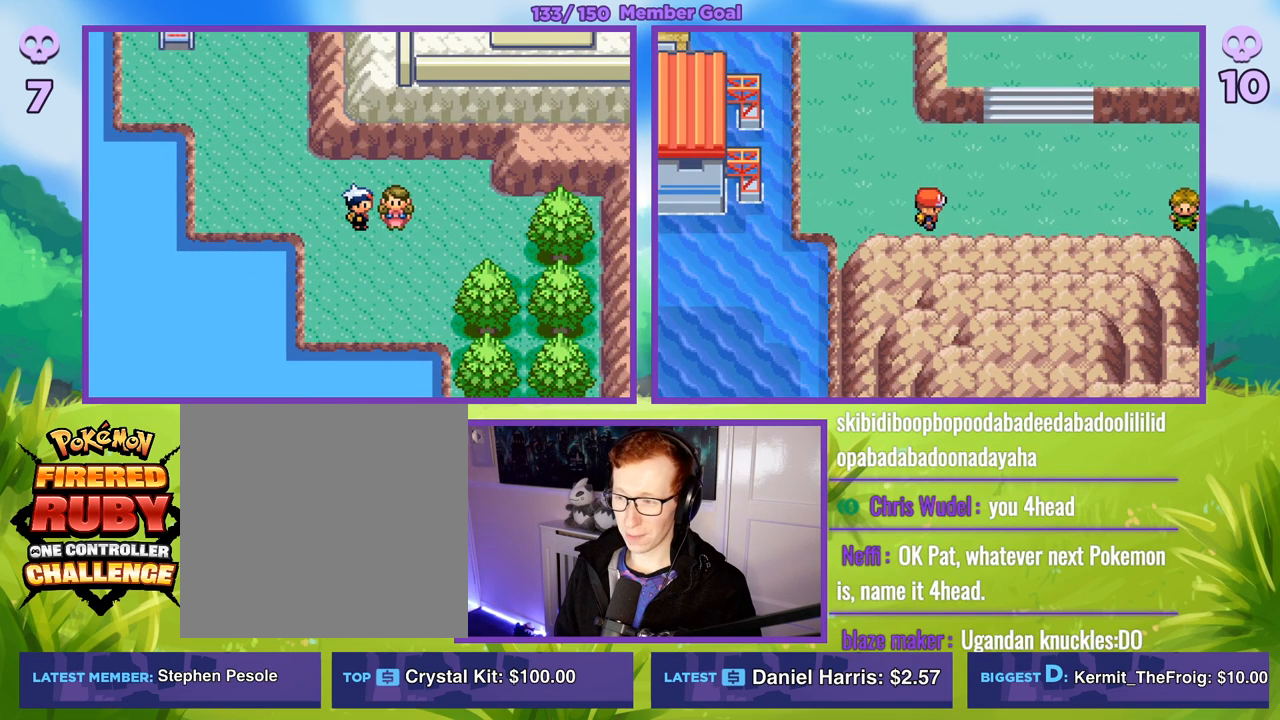
{"buttons": ["B"], "left_stick": "up", "right_stick": "center", "events": [[17, "left_stick", "right"], [483, "left_stick", "up"]]}
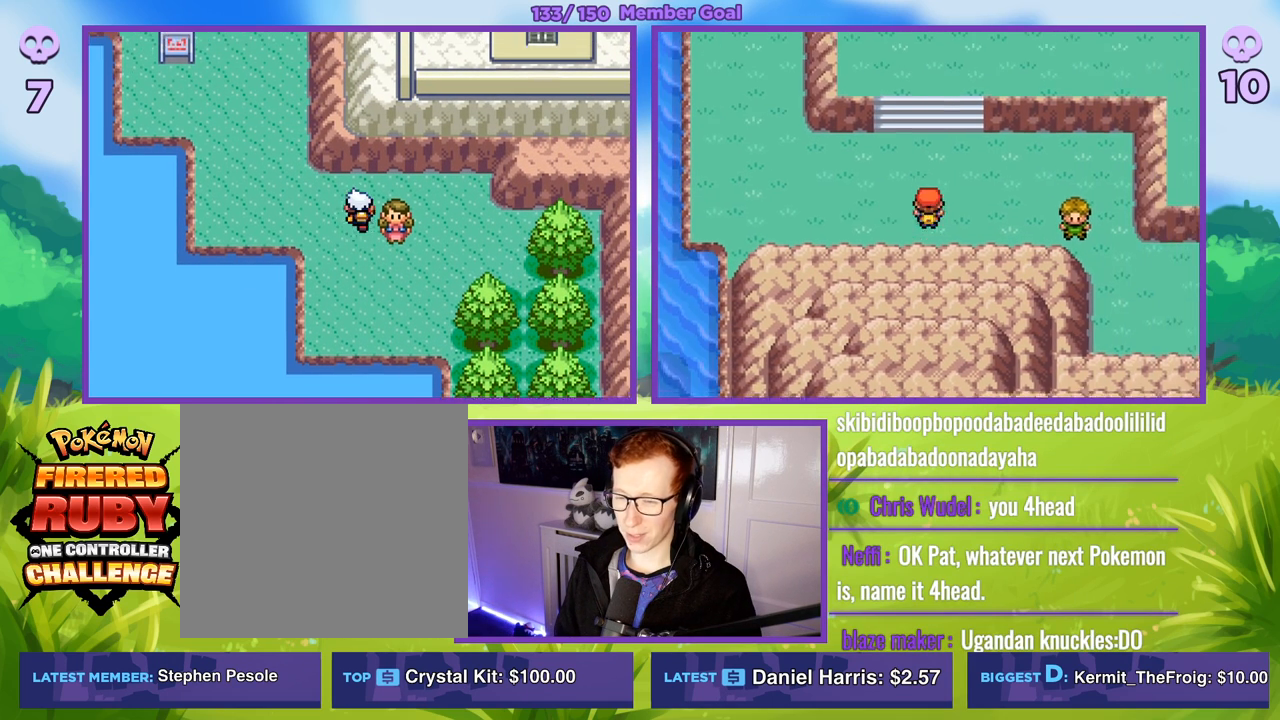
{"buttons": ["B"], "left_stick": "up-right", "right_stick": "center", "events": [[450, "left_stick", "up-right"]]}
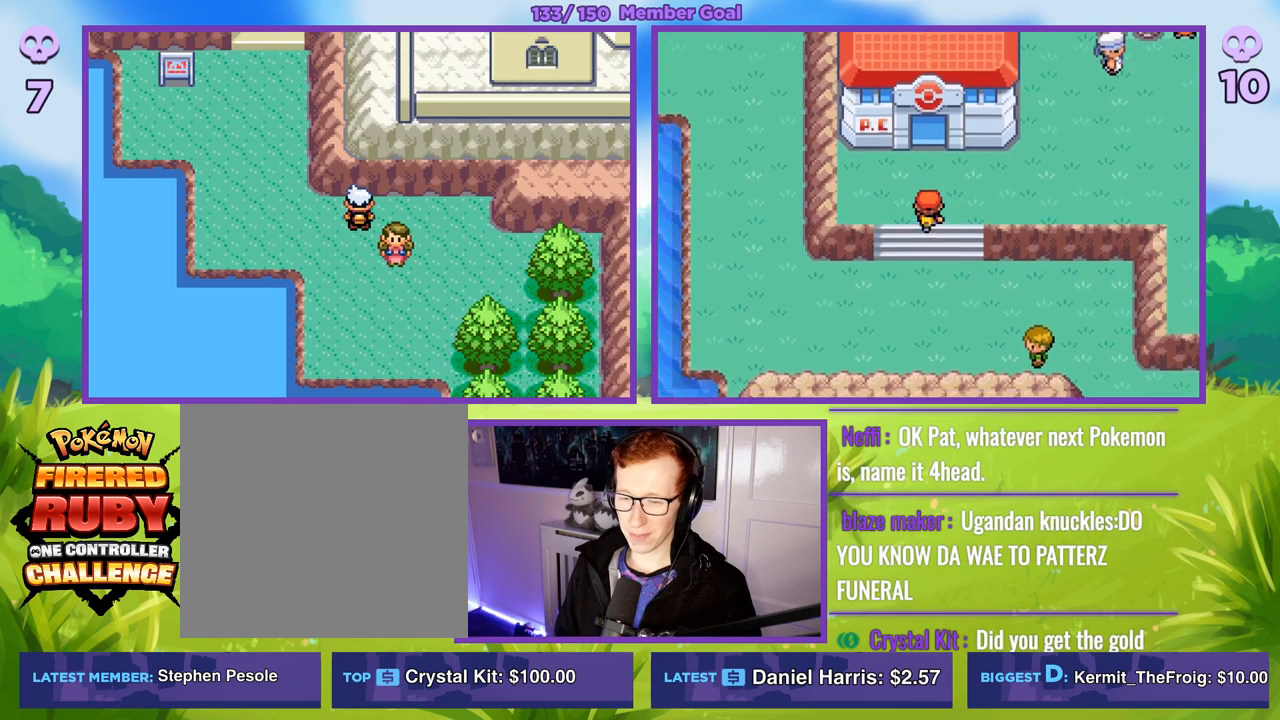
{"buttons": ["B"], "left_stick": "right", "right_stick": "center", "events": [[33, "left_stick", "right"]]}
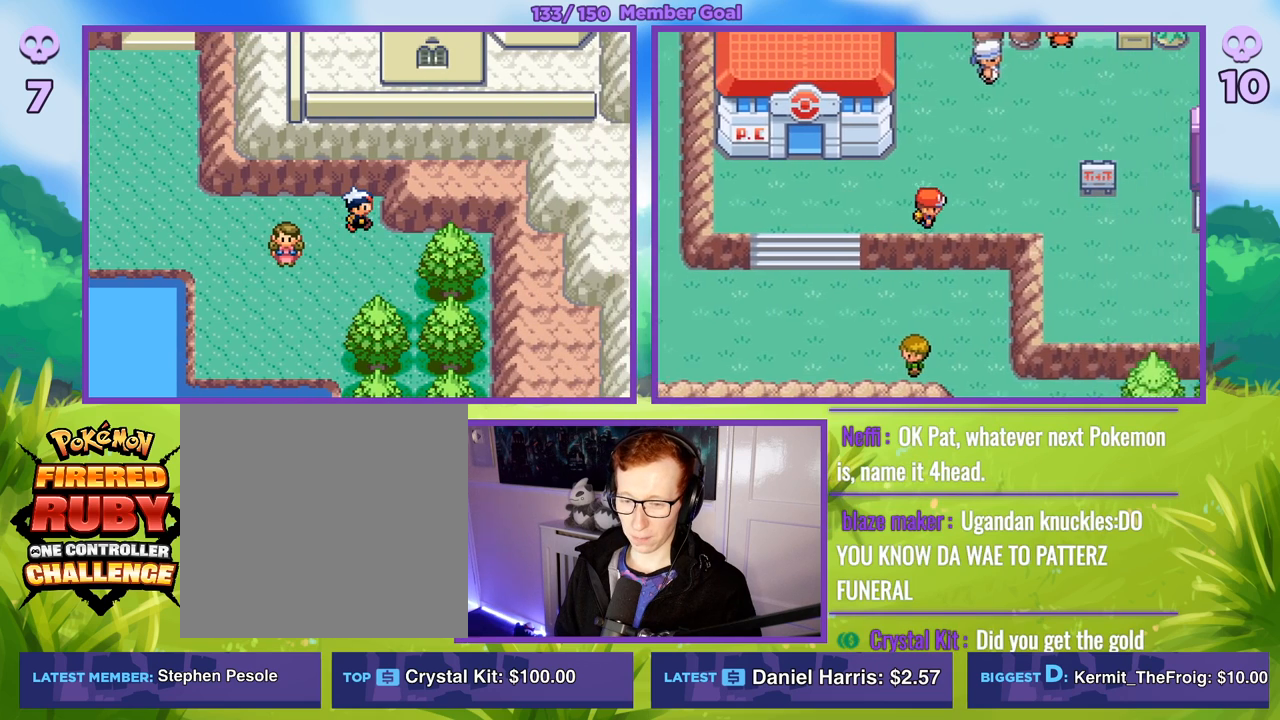
{"buttons": ["B"], "left_stick": "right", "right_stick": "center", "events": []}
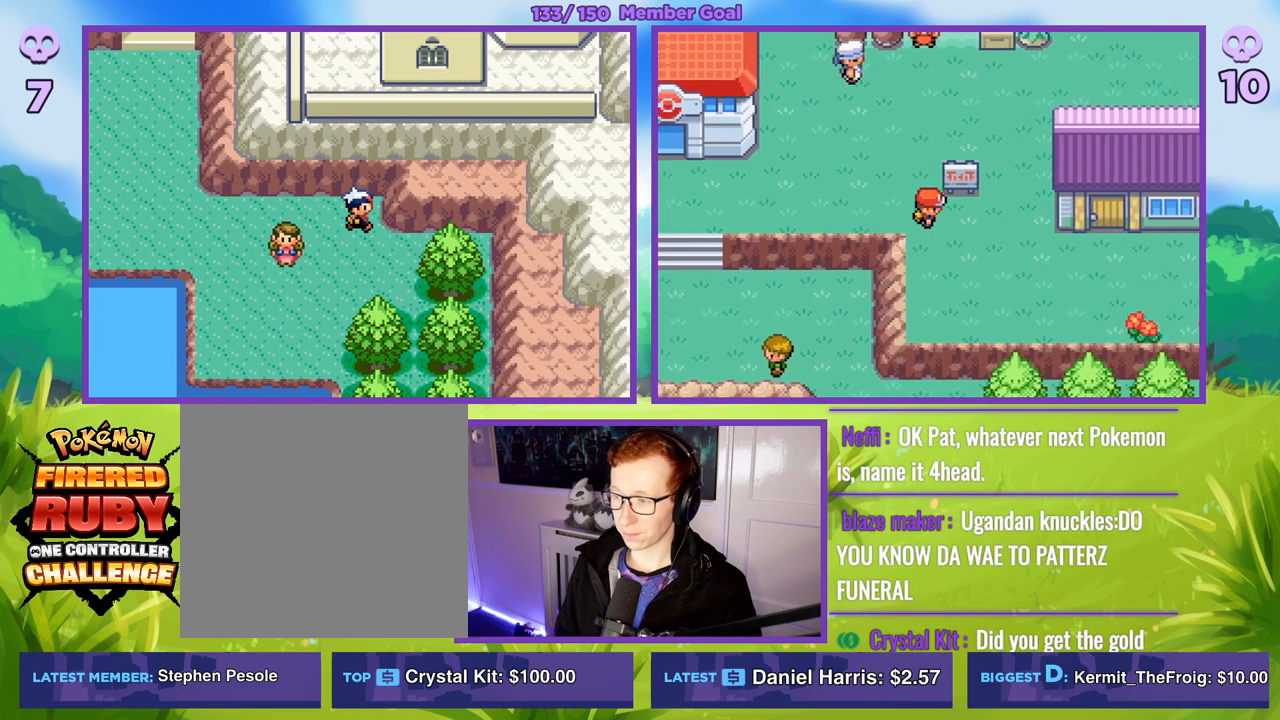
{"buttons": ["B"], "left_stick": "down", "right_stick": "center", "events": [[450, "left_stick", "down"]]}
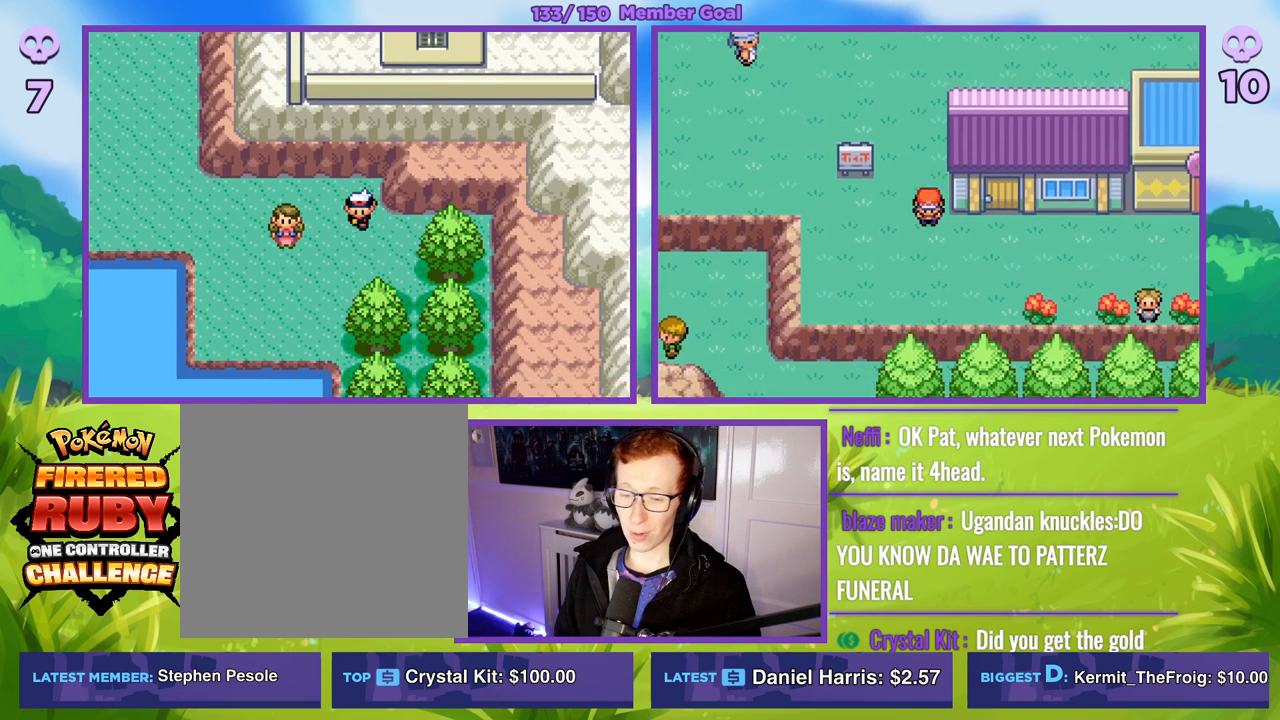
{"buttons": ["B"], "left_stick": "center", "right_stick": "center", "events": [[83, "left_stick", "center"]]}
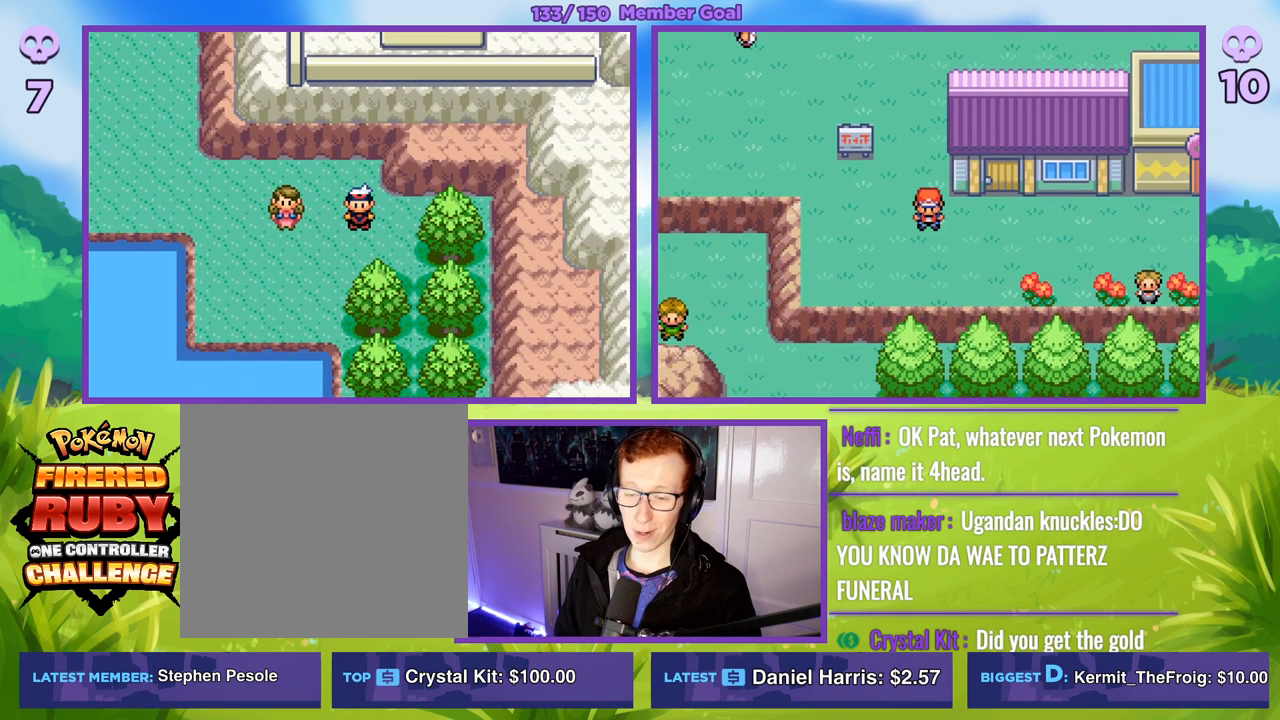
{"buttons": ["B"], "left_stick": "center", "right_stick": "center", "events": []}
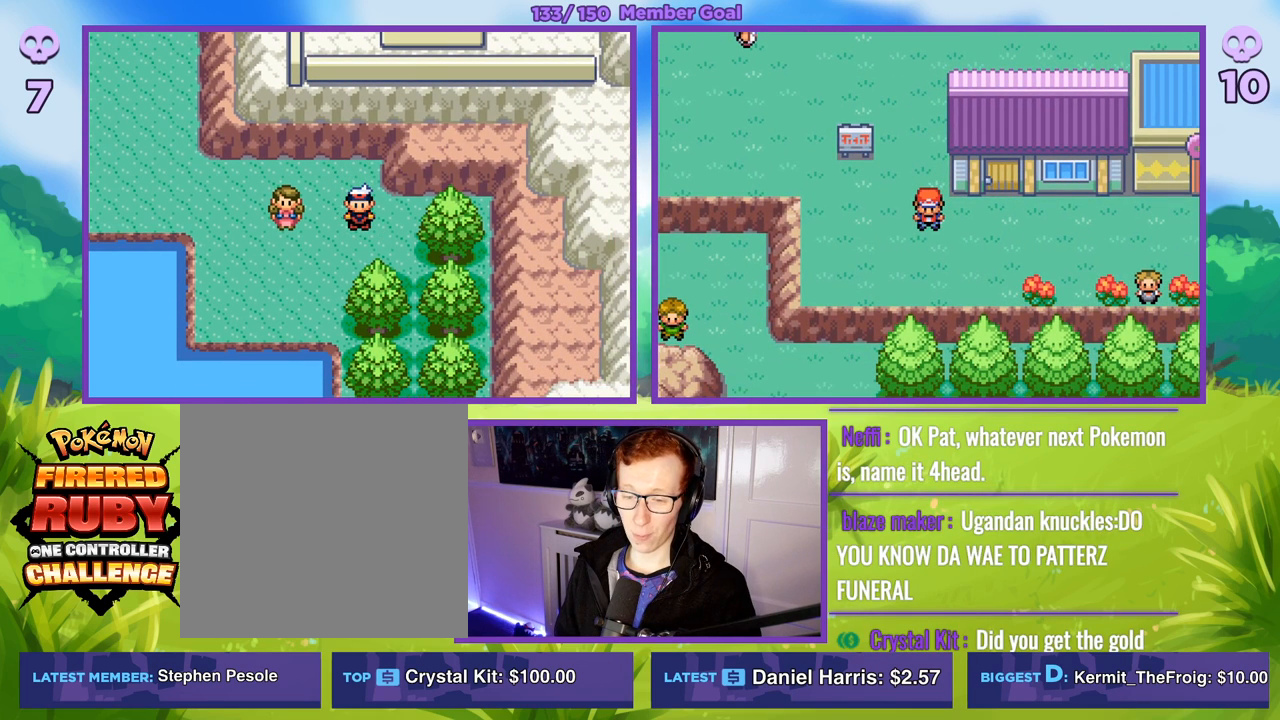
{"buttons": ["B"], "left_stick": "center", "right_stick": "center", "events": []}
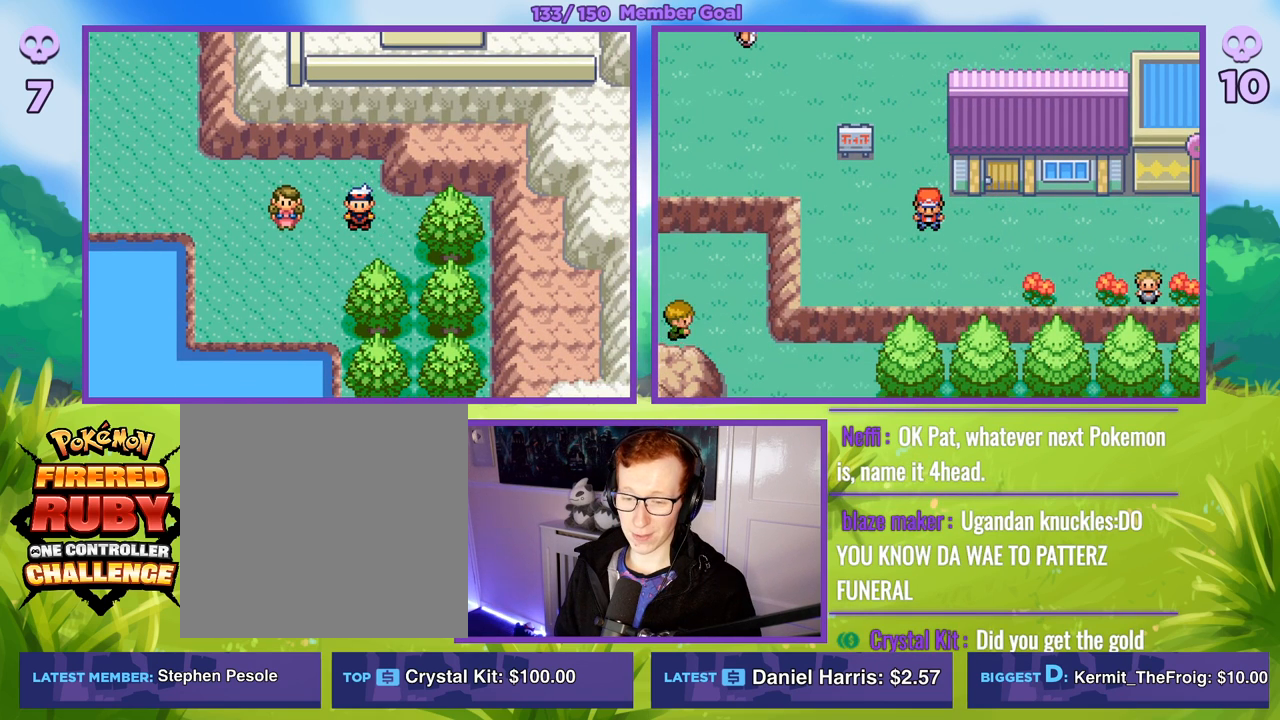
{"buttons": ["B"], "left_stick": "center", "right_stick": "center", "events": []}
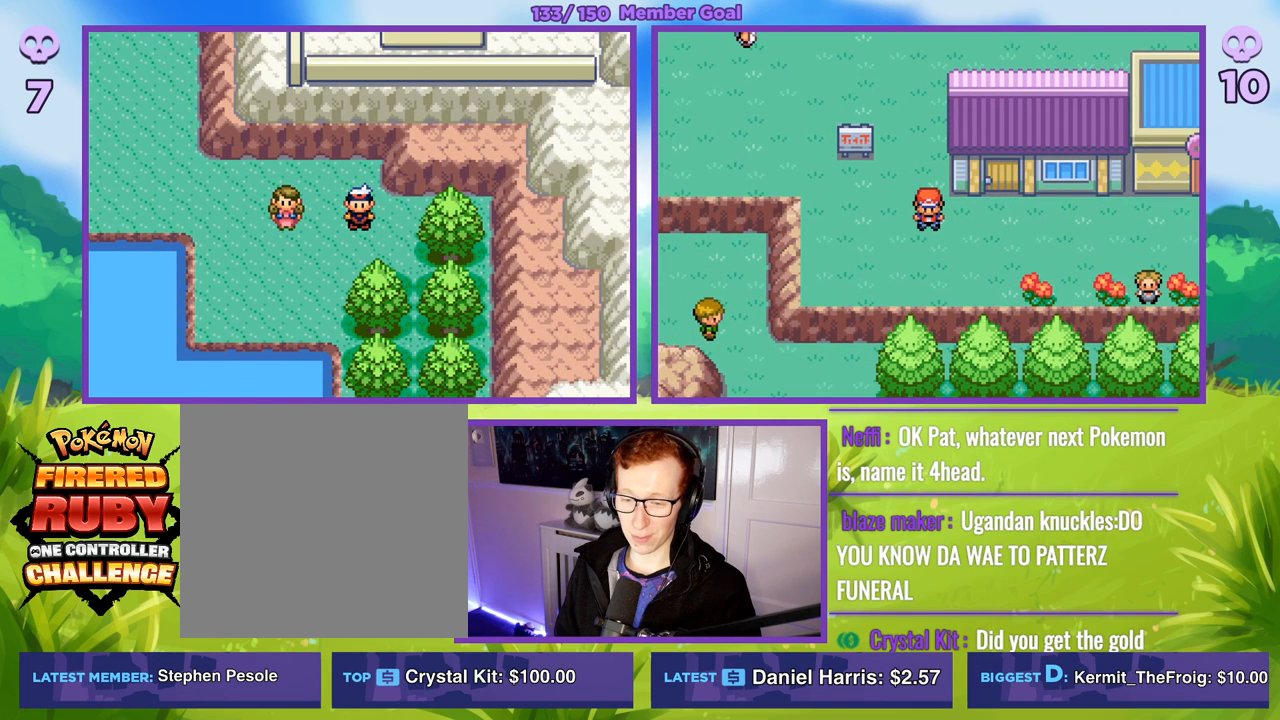
{"buttons": ["B"], "left_stick": "center", "right_stick": "center", "events": []}
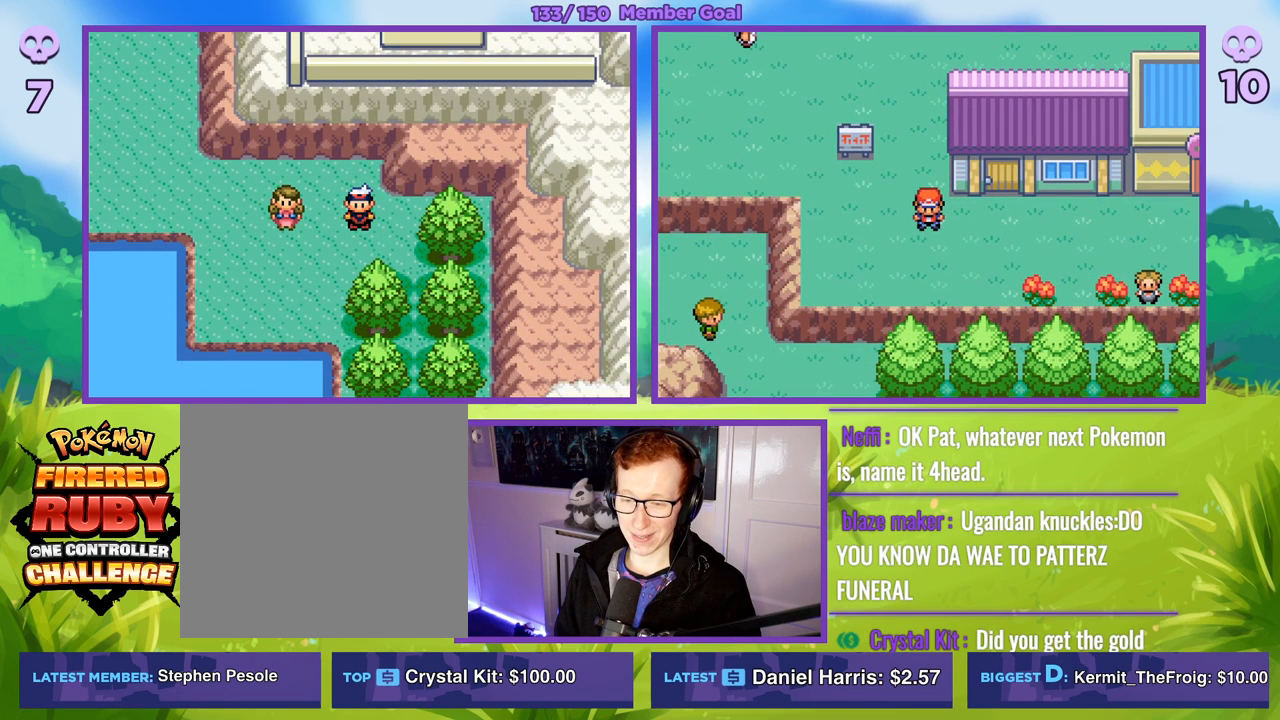
{"buttons": ["B"], "left_stick": "center", "right_stick": "center", "events": []}
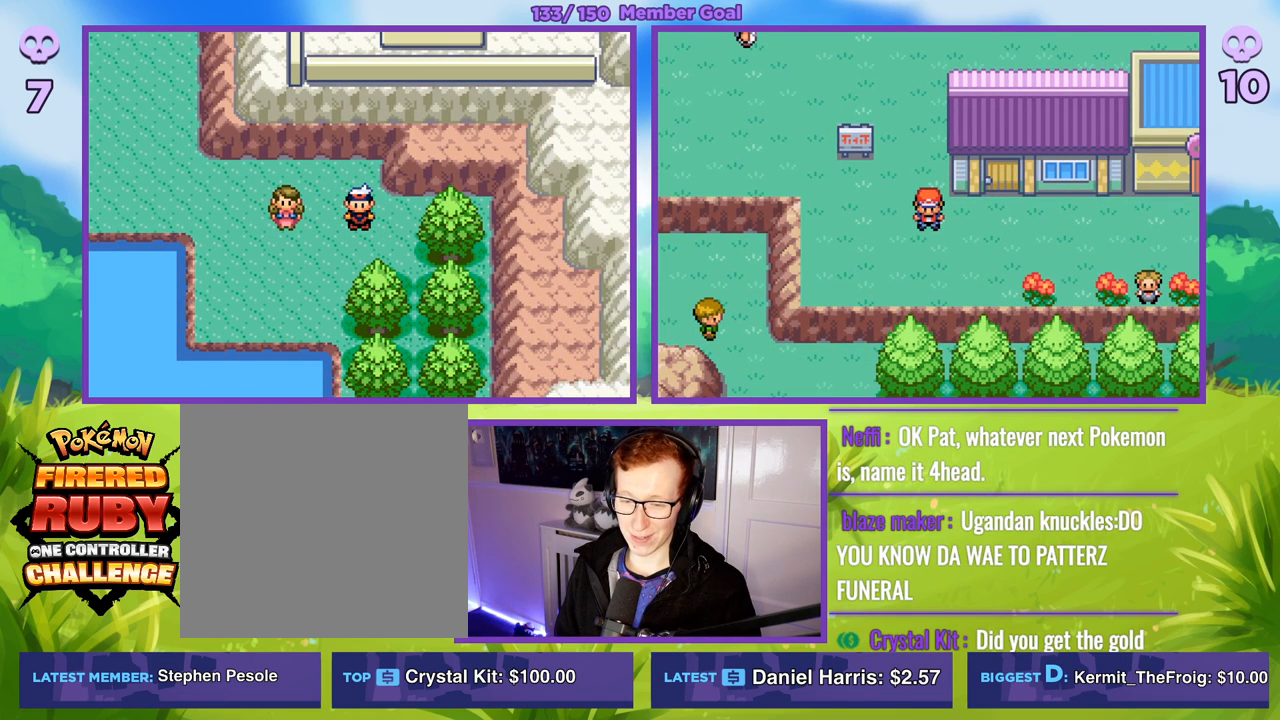
{"buttons": ["B"], "left_stick": "center", "right_stick": "center", "events": []}
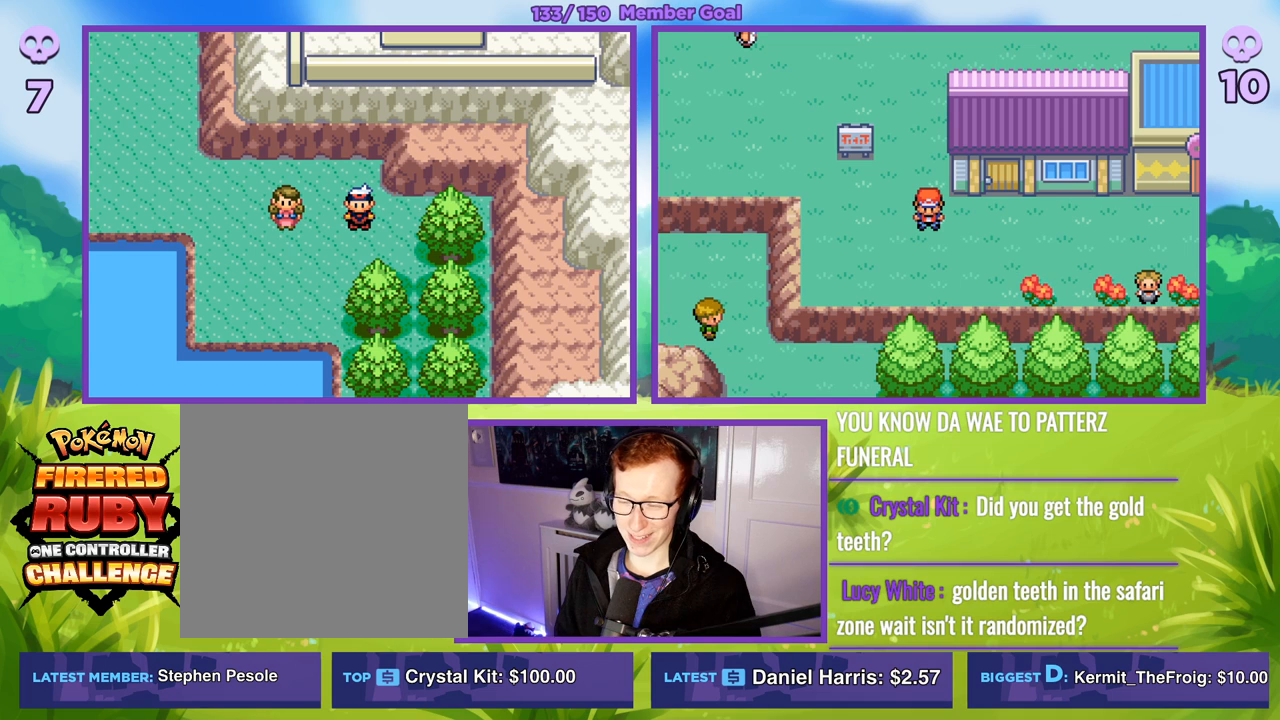
{"buttons": ["B"], "left_stick": "right", "right_stick": "center", "events": [[183, "B", "up"], [450, "B", "down"], [467, "left_stick", "right"]]}
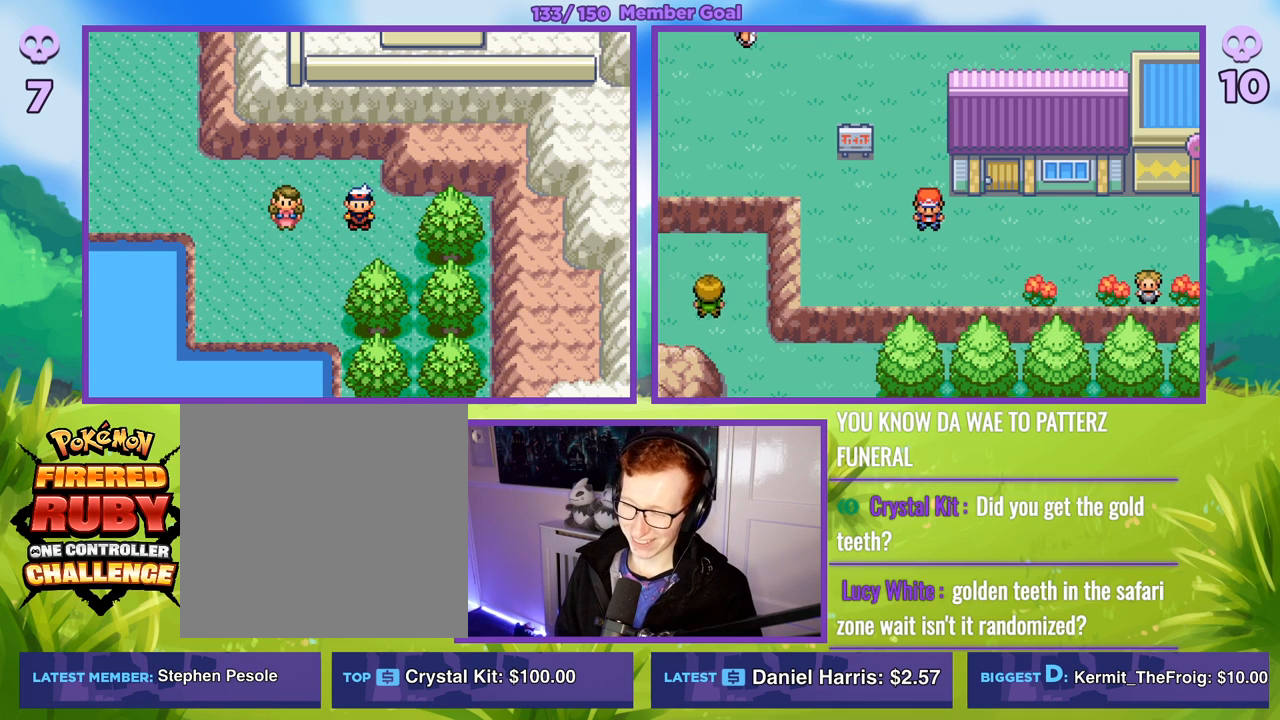
{"buttons": ["B"], "left_stick": "right", "right_stick": "center", "events": []}
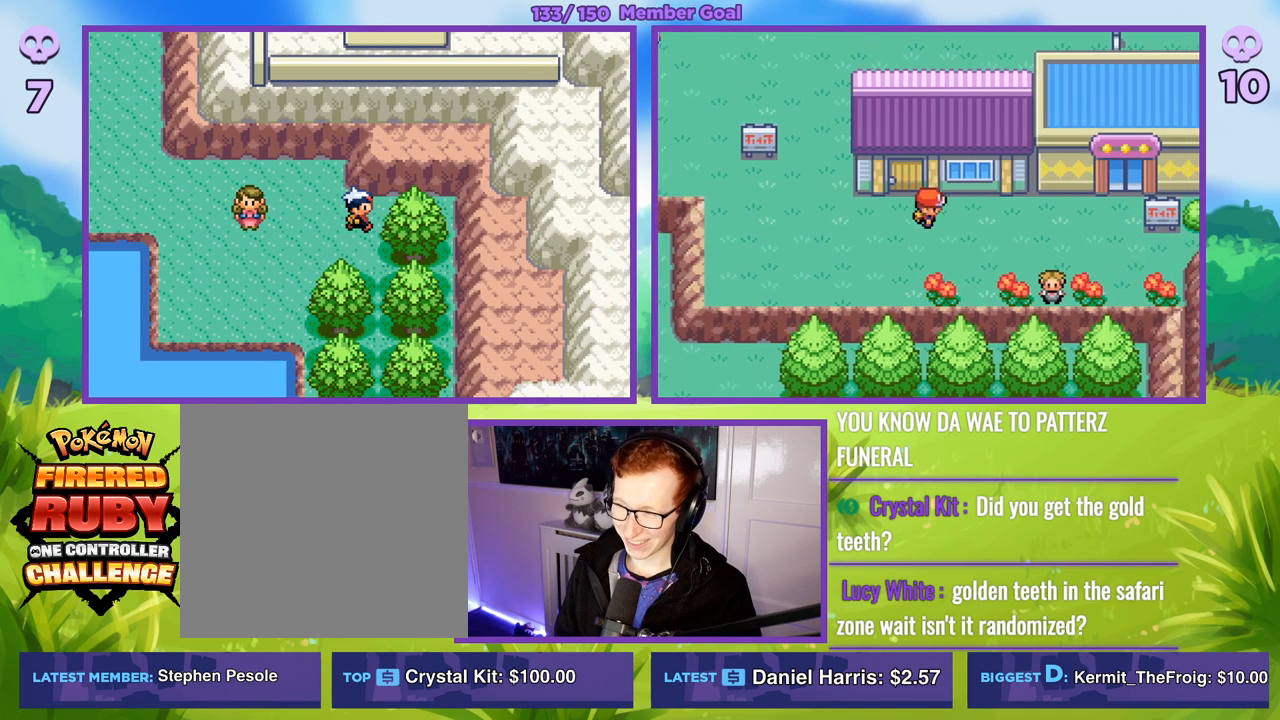
{"buttons": ["B"], "left_stick": "center", "right_stick": "center", "events": [[167, "left_stick", "center"]]}
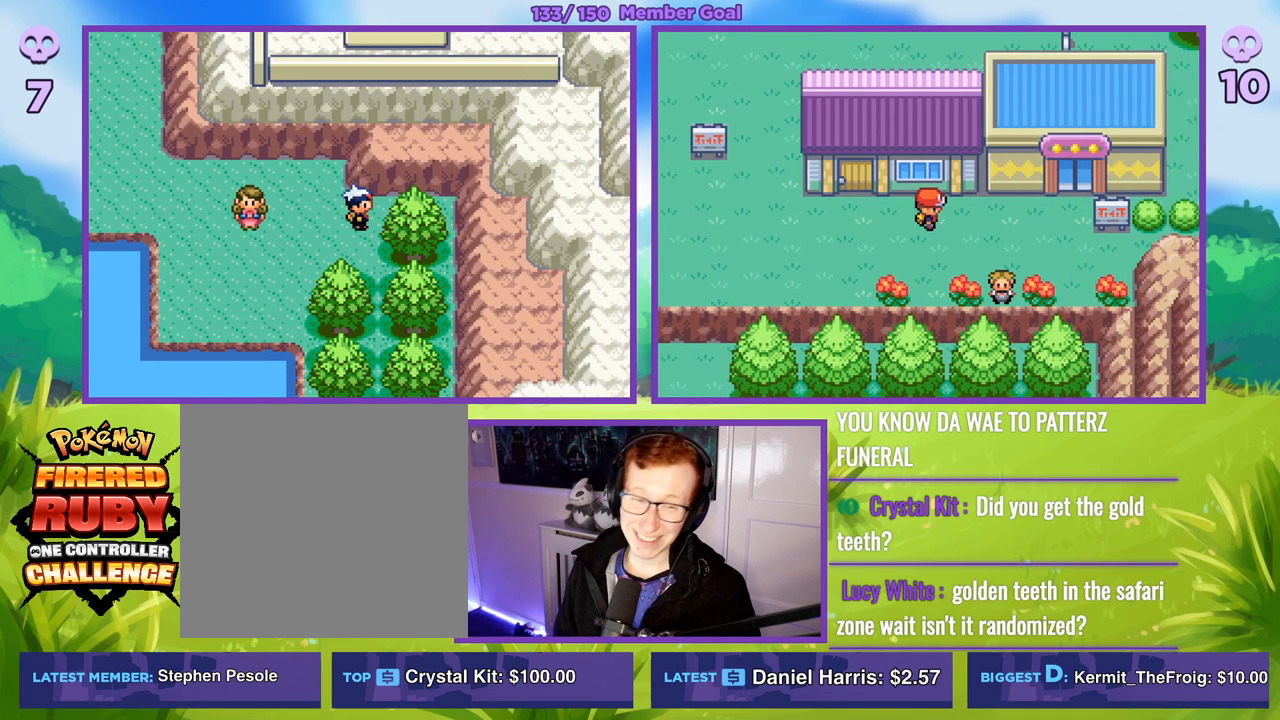
{"buttons": ["B"], "left_stick": "center", "right_stick": "center", "events": []}
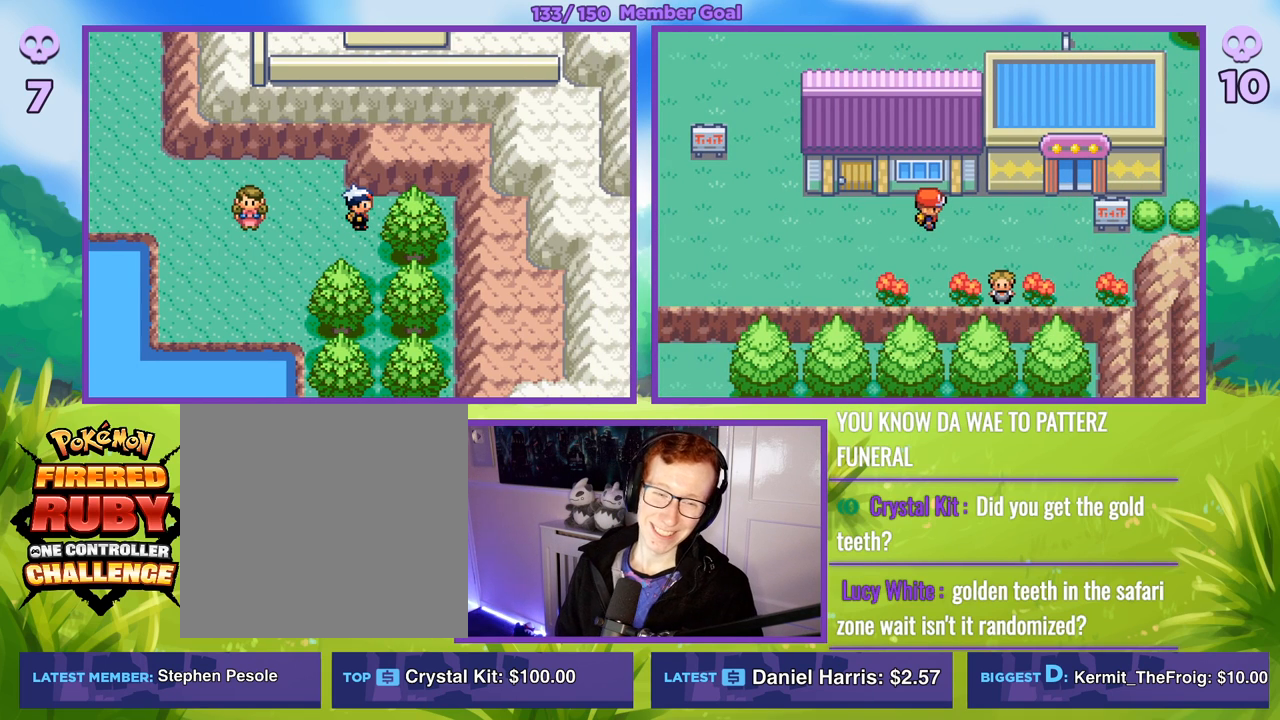
{"buttons": ["B"], "left_stick": "center", "right_stick": "center", "events": []}
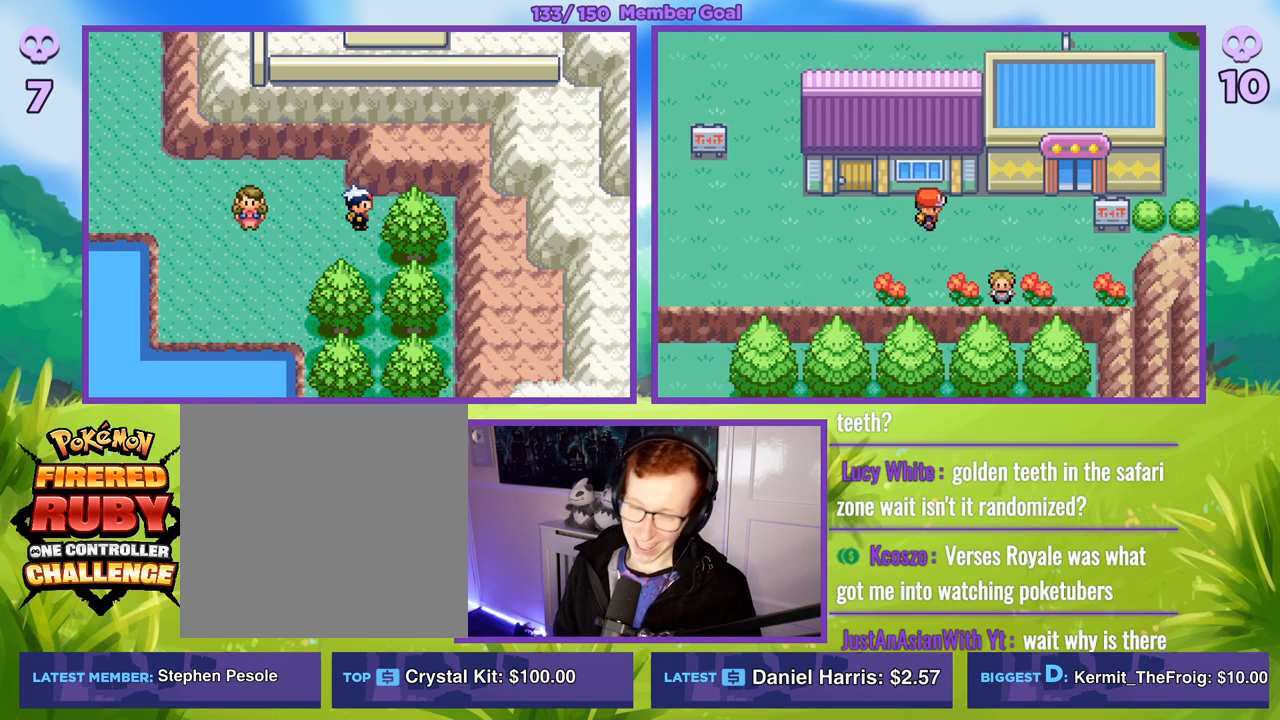
{"buttons": ["B"], "left_stick": "right", "right_stick": "center", "events": [[400, "left_stick", "right"]]}
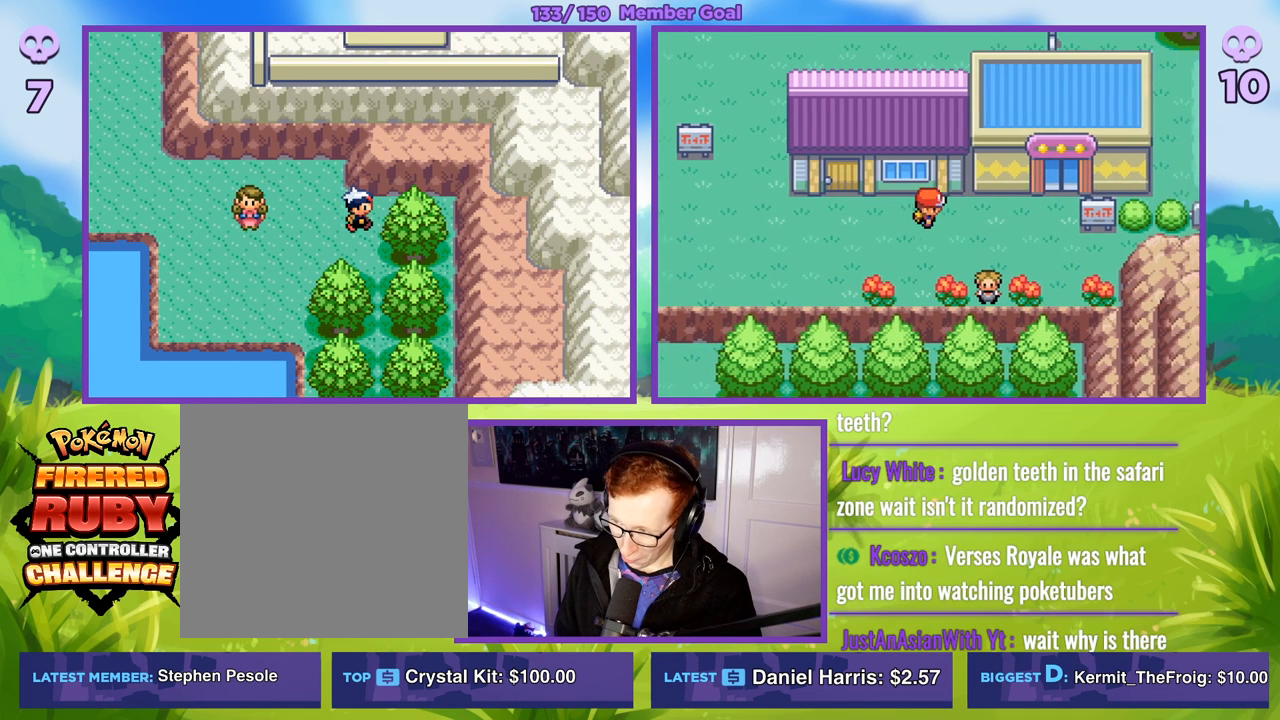
{"buttons": ["B"], "left_stick": "up-right", "right_stick": "center", "events": [[467, "left_stick", "up-right"]]}
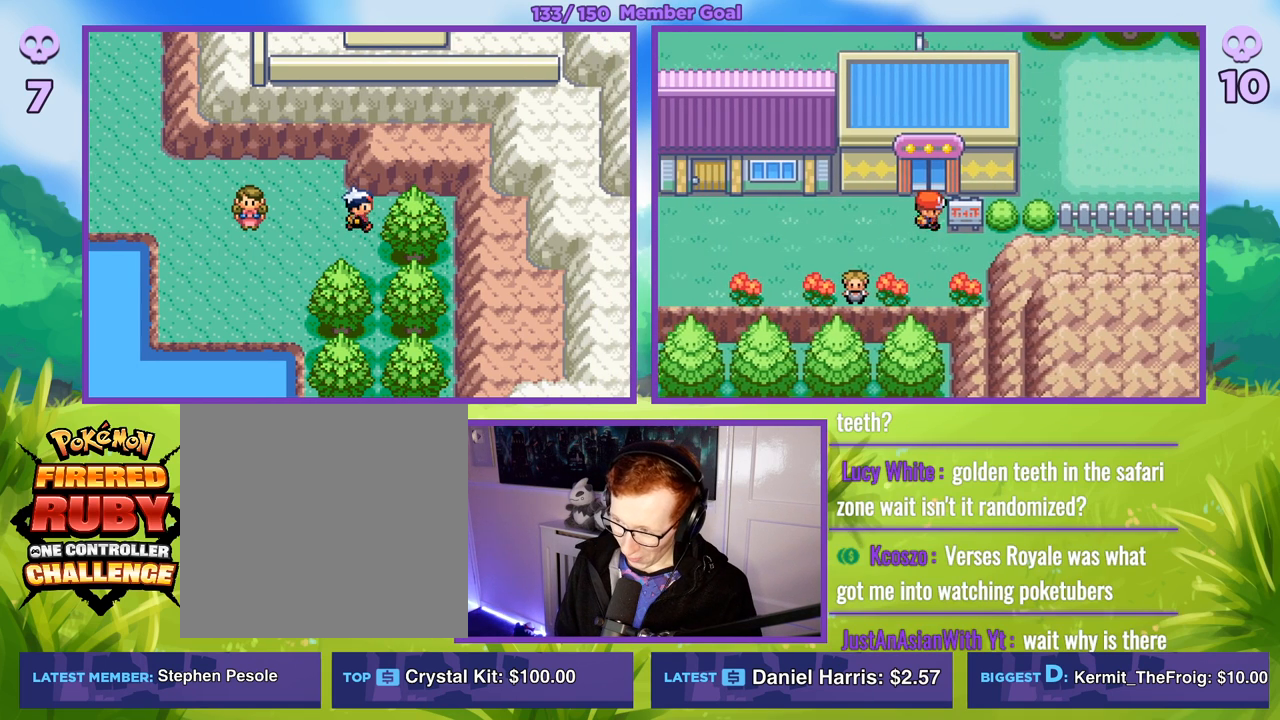
{"buttons": ["B"], "left_stick": "center", "right_stick": "center", "events": [[50, "left_stick", "up"], [200, "left_stick", "center"]]}
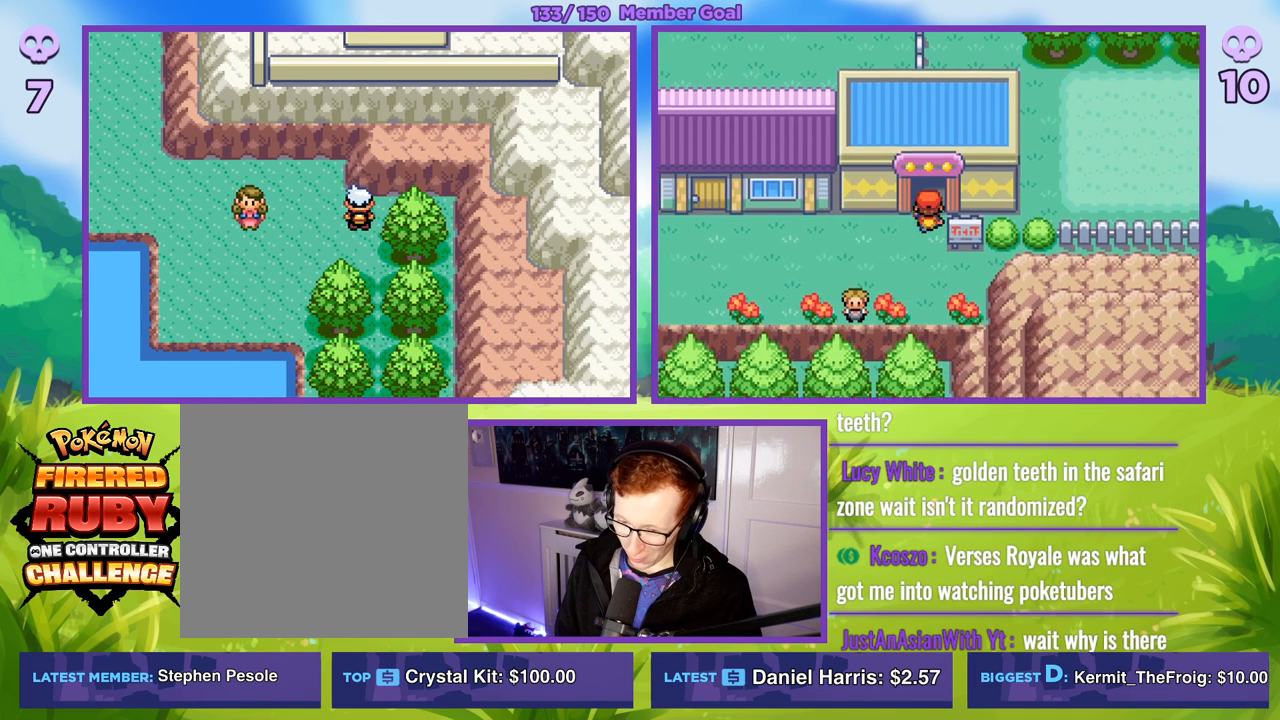
{"buttons": ["B"], "left_stick": "center", "right_stick": "center", "events": []}
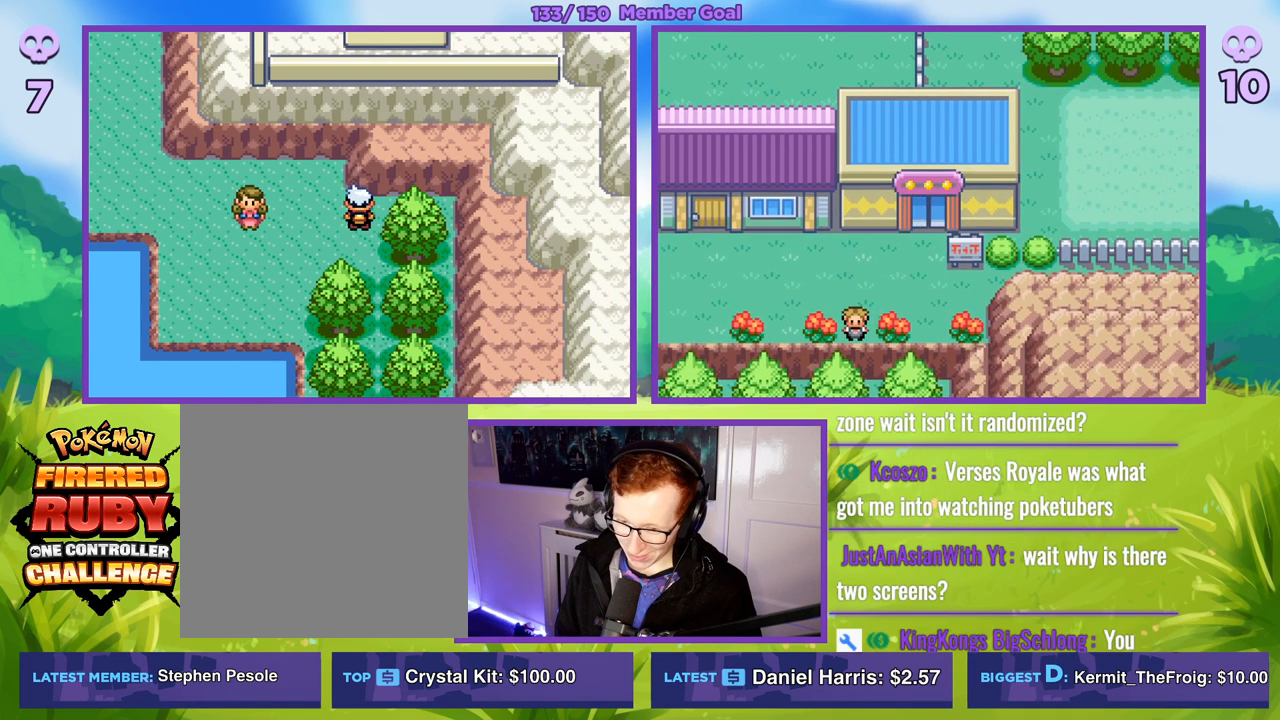
{"buttons": [], "left_stick": "center", "right_stick": "center", "events": [[133, "B", "up"]]}
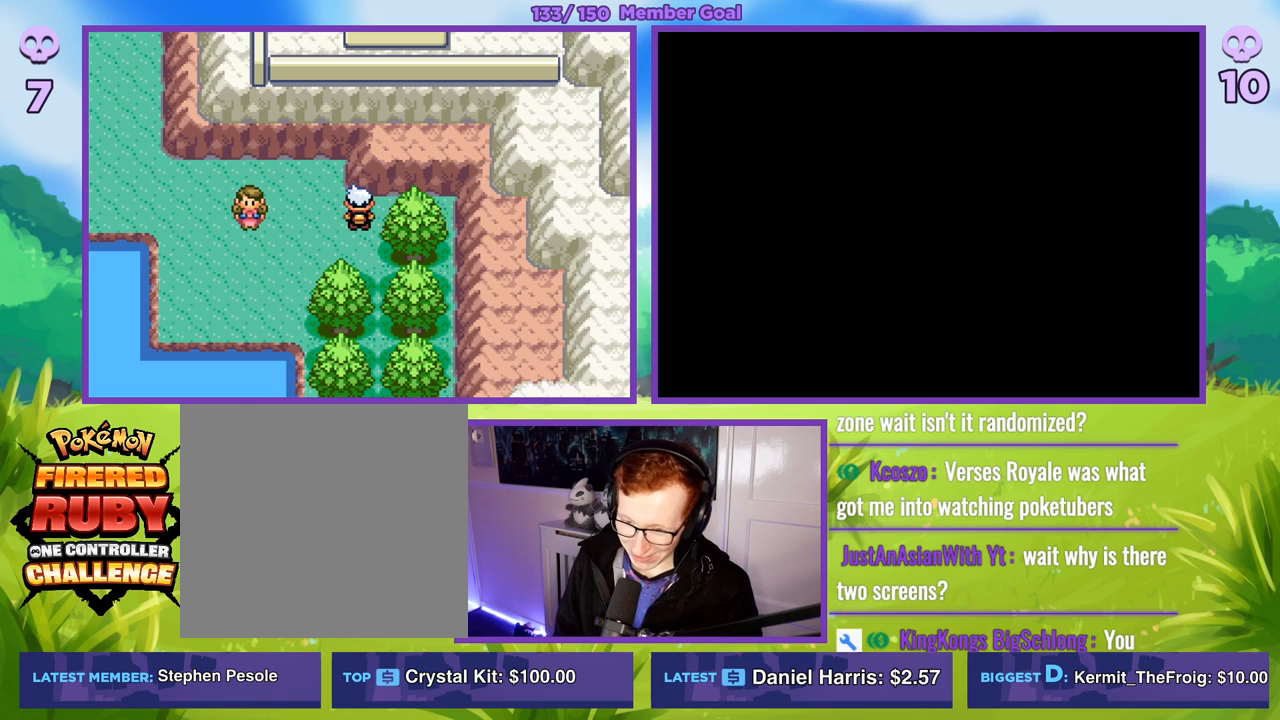
{"buttons": ["B"], "left_stick": "center", "right_stick": "center", "events": [[67, "B", "down"]]}
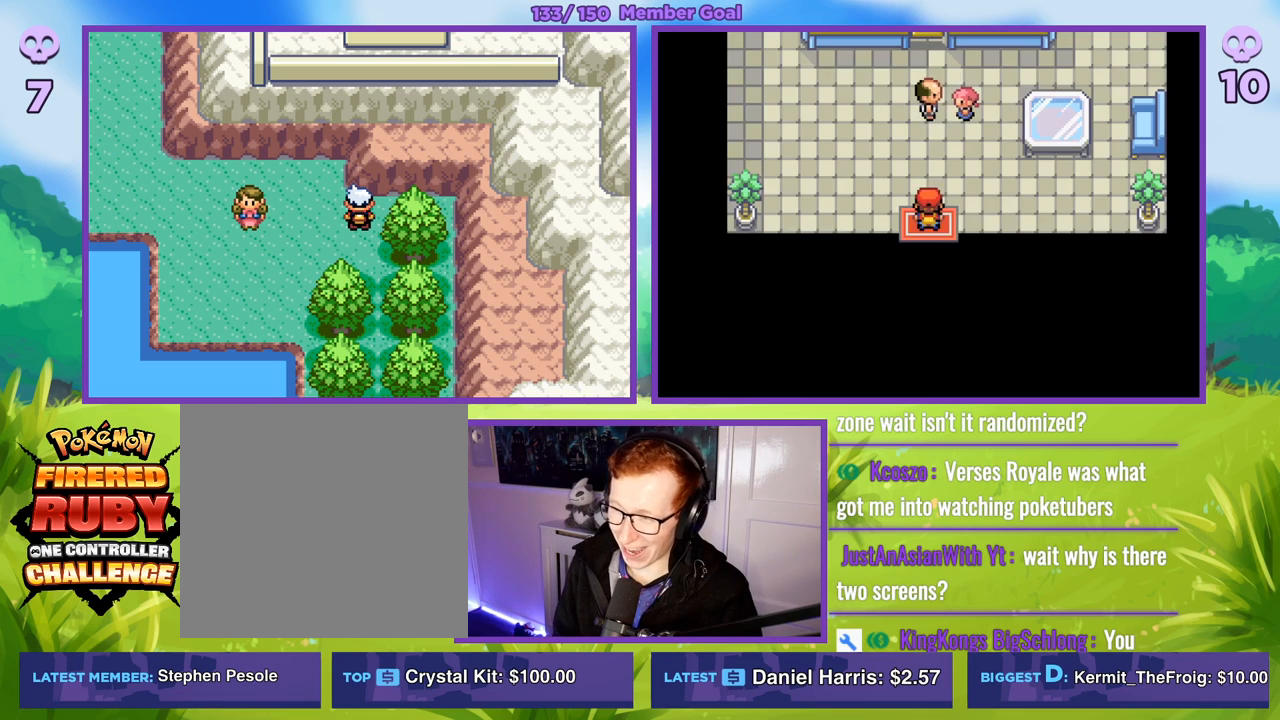
{"buttons": ["B"], "left_stick": "left", "right_stick": "center", "events": [[133, "left_stick", "up"], [450, "left_stick", "left"]]}